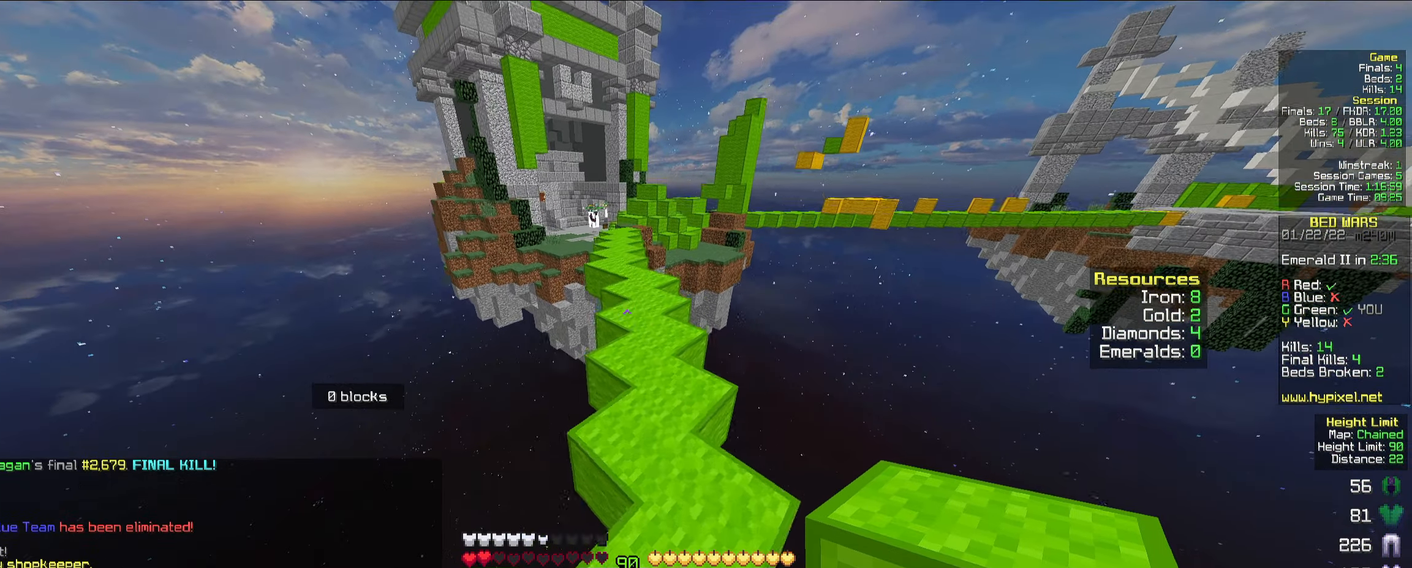
Gameplay with keyboard and mouse; each line is a JSON object with the keys and mouse buttons held at the frame after it. "events" lists presses ("down") and releases ("up") of "a", "d", "s", "space", "w", "mouse_left" and "mouse_right" between this image and that frame as [ms after this image, input, new state], when the widget could be followed in between. "mouse_left", "mouse_right" = the "left", "right" buttons of the "mouse" list. No other keys are recorded. Fast repeated clicks can show as one long hold. Mouse movement is not recorded.
{"keys": ["space", "w"], "mouse": [], "events": [[350, "mouse_left", "down"], [367, "mouse_left", "up"], [383, "mouse_left", "down"], [400, "mouse_left", "up"], [417, "mouse_left", "down"], [467, "mouse_left", "up"]]}
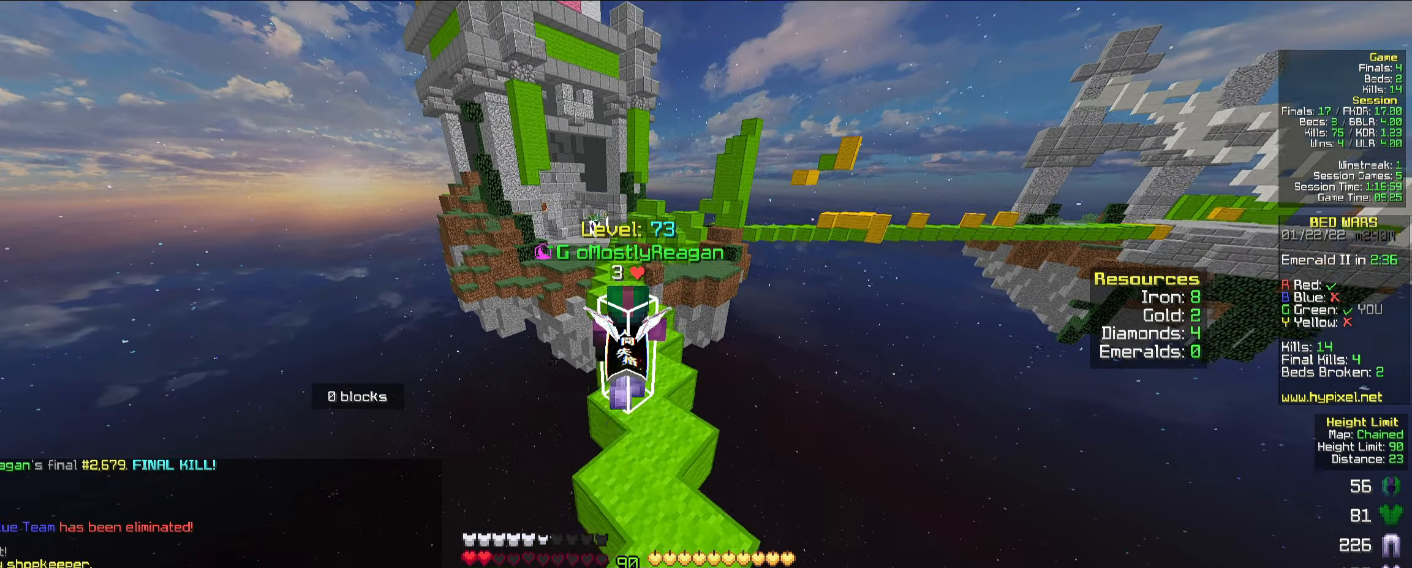
{"keys": ["space", "w"], "mouse": [], "events": [[217, "mouse_left", "down"], [233, "mouse_left", "up"], [250, "mouse_left", "down"], [267, "mouse_left", "up"], [283, "mouse_left", "down"], [317, "mouse_left", "up"]]}
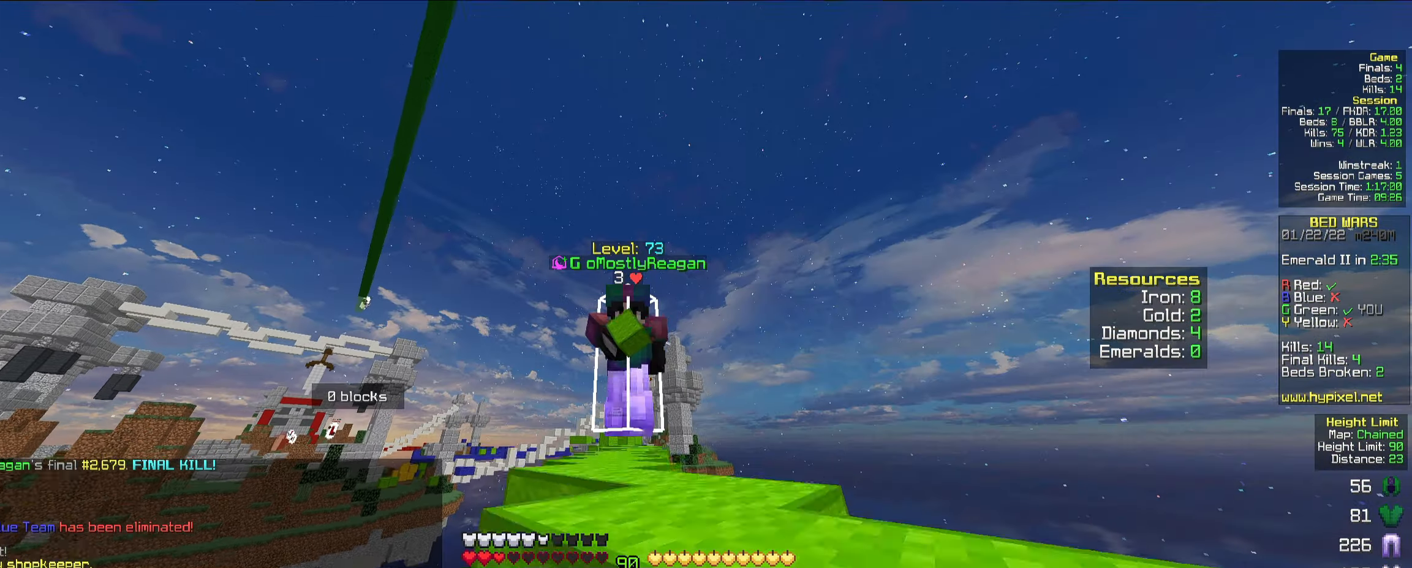
{"keys": ["space", "w"], "mouse": ["left"], "events": [[83, "mouse_left", "down"], [100, "mouse_left", "up"], [117, "mouse_left", "down"], [133, "mouse_left", "up"], [167, "mouse_left", "down"], [200, "mouse_left", "up"], [433, "mouse_left", "down"], [450, "mouse_left", "up"], [467, "mouse_left", "down"], [483, "mouse_left", "up"], [500, "mouse_left", "down"]]}
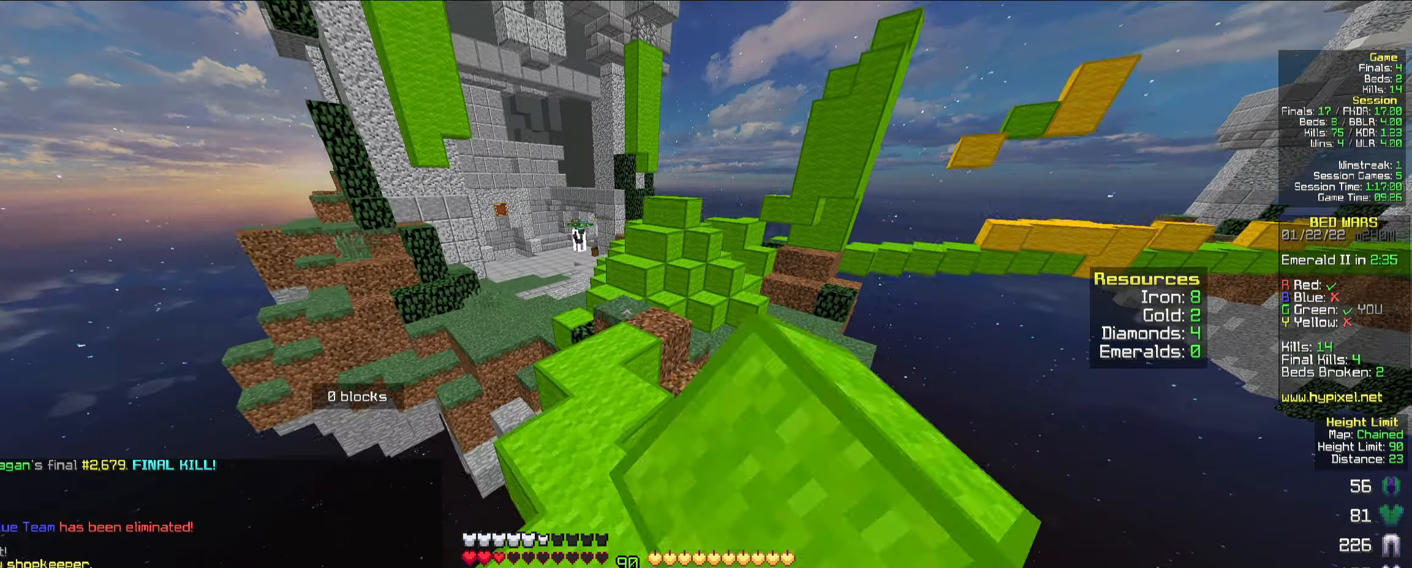
{"keys": ["w"], "mouse": [], "events": [[17, "mouse_left", "up"], [33, "mouse_left", "down"], [50, "mouse_left", "up"], [67, "mouse_left", "down"], [100, "mouse_left", "up"], [284, "mouse_left", "down"], [300, "mouse_left", "up"], [350, "mouse_left", "down"], [384, "mouse_left", "up"], [400, "mouse_left", "down"], [417, "mouse_left", "up"], [417, "space", "up"], [434, "mouse_left", "down"], [467, "mouse_left", "up"]]}
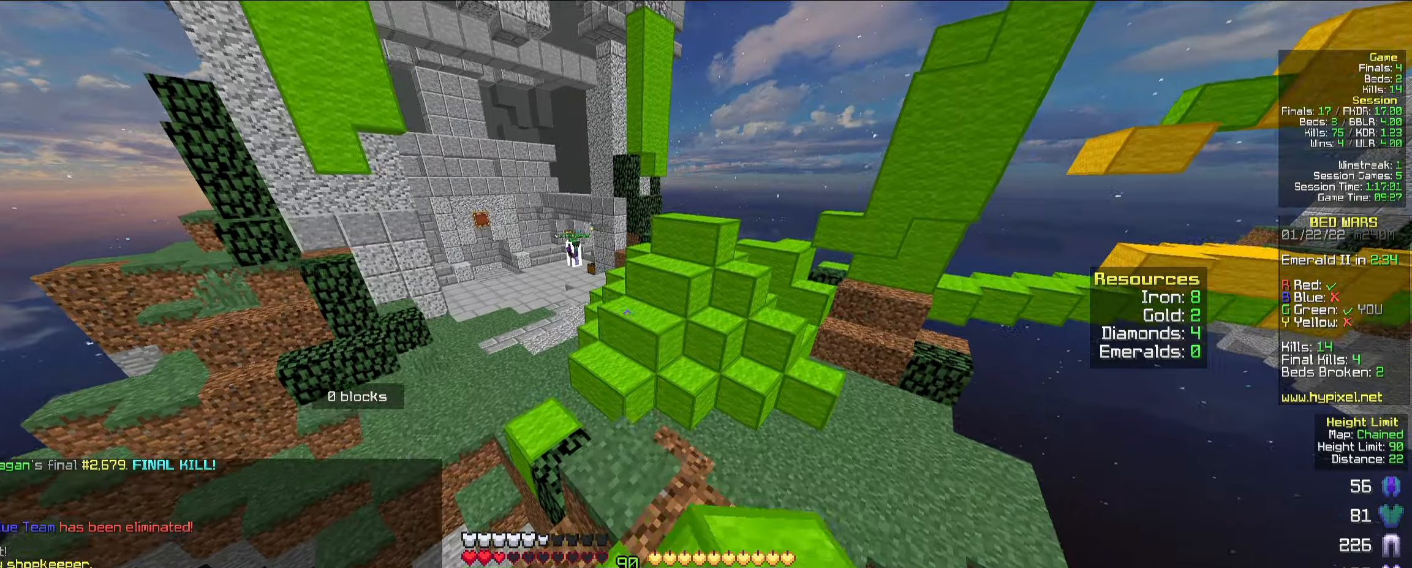
{"keys": ["d", "w"], "mouse": [], "events": [[234, "space", "down"], [467, "d", "down"], [467, "space", "up"]]}
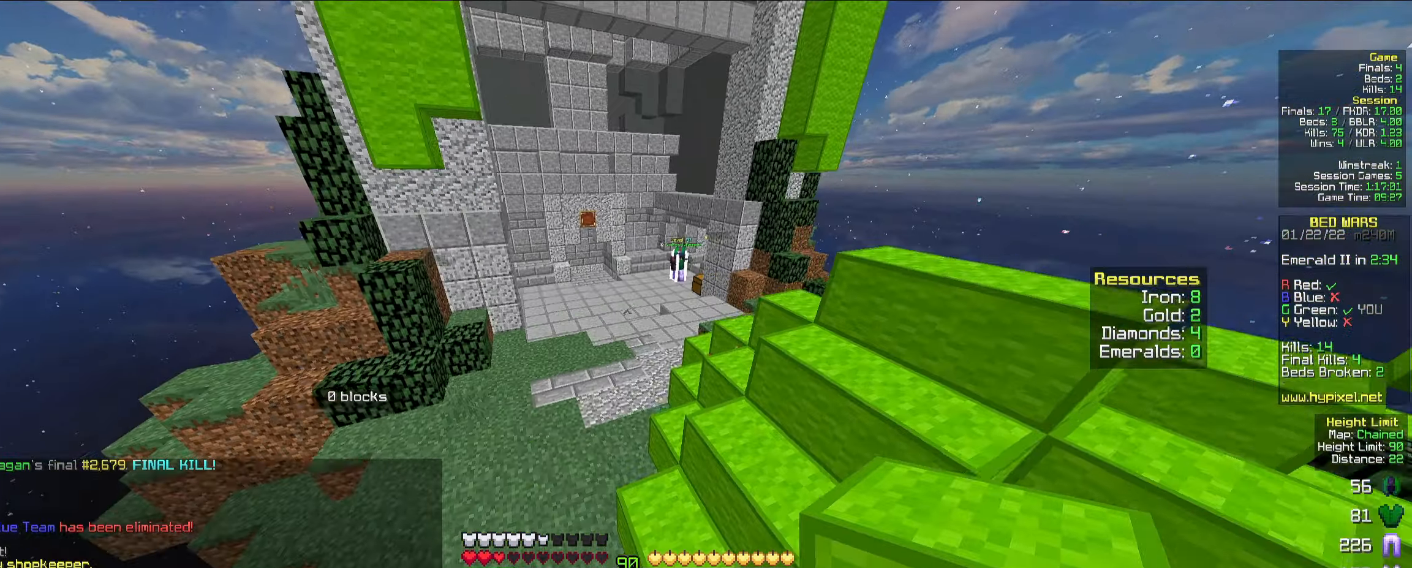
{"keys": ["space", "w"], "mouse": [], "events": [[34, "a", "down"], [100, "d", "up"], [250, "a", "up"], [367, "space", "down"]]}
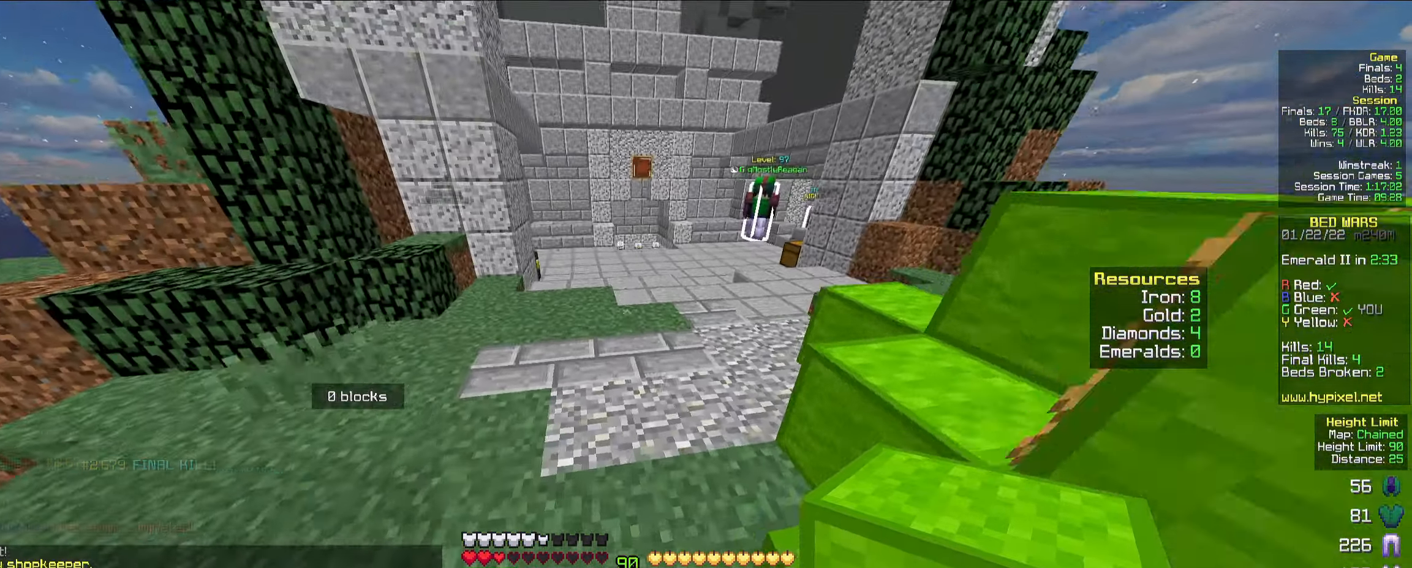
{"keys": ["space", "w"], "mouse": [], "events": []}
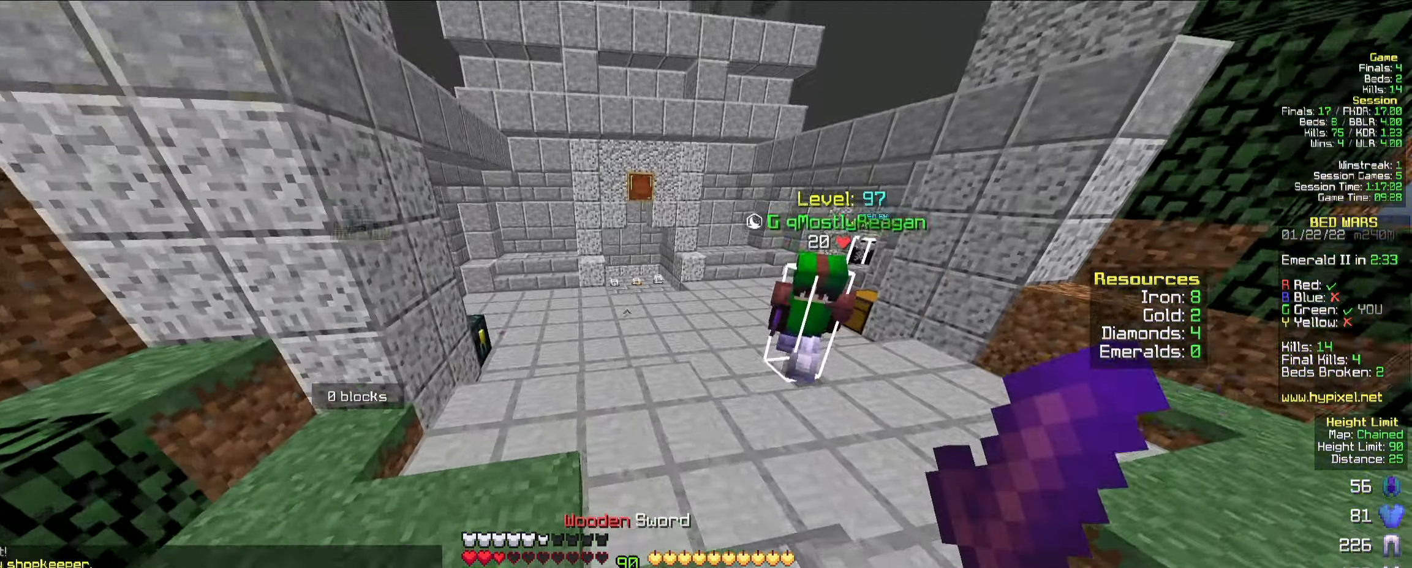
{"keys": ["w"], "mouse": [], "events": [[384, "space", "up"]]}
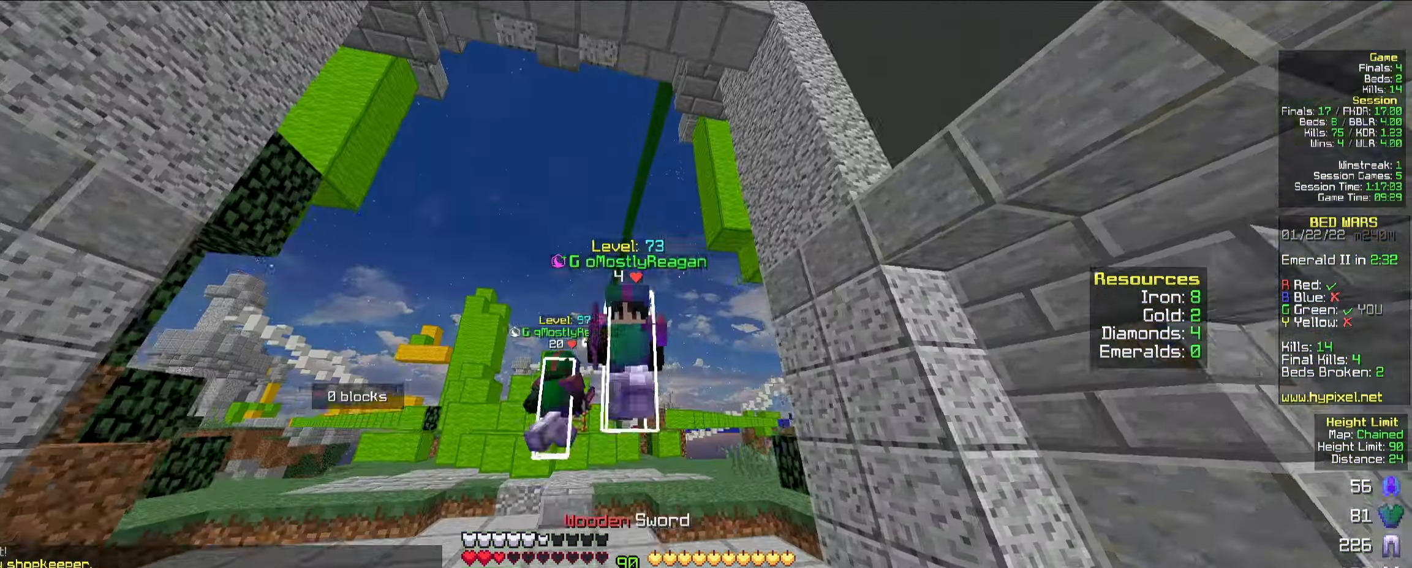
{"keys": ["w"], "mouse": [], "events": [[284, "space", "down"], [450, "space", "up"]]}
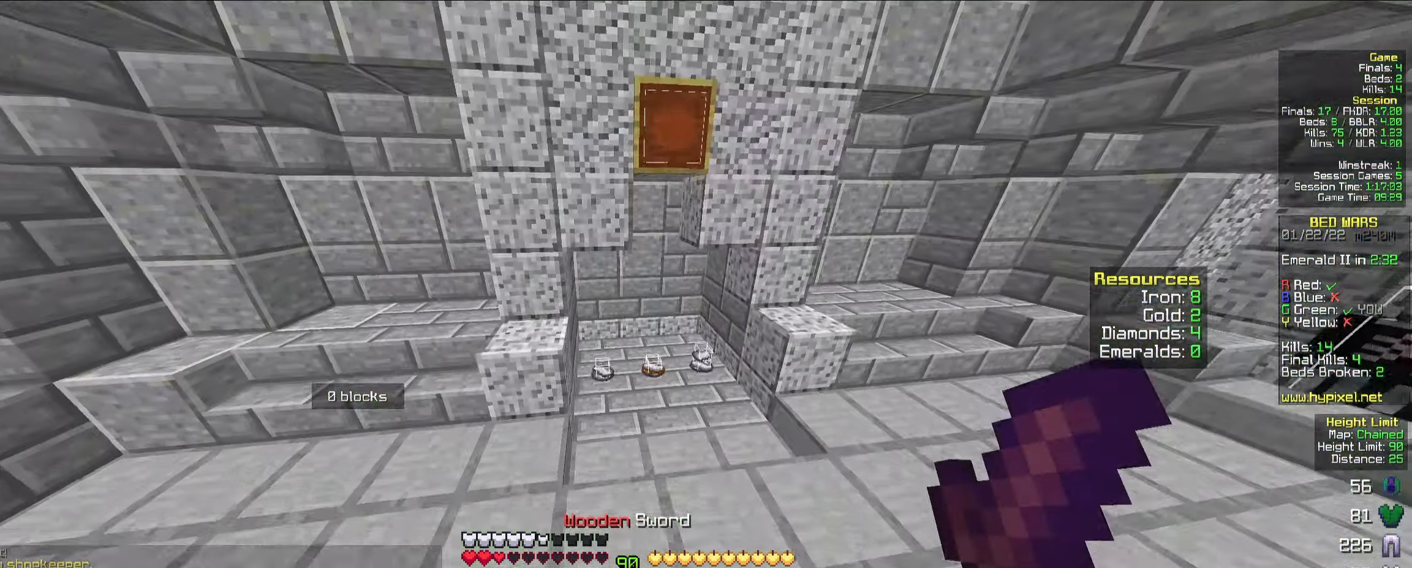
{"keys": ["w"], "mouse": [], "events": []}
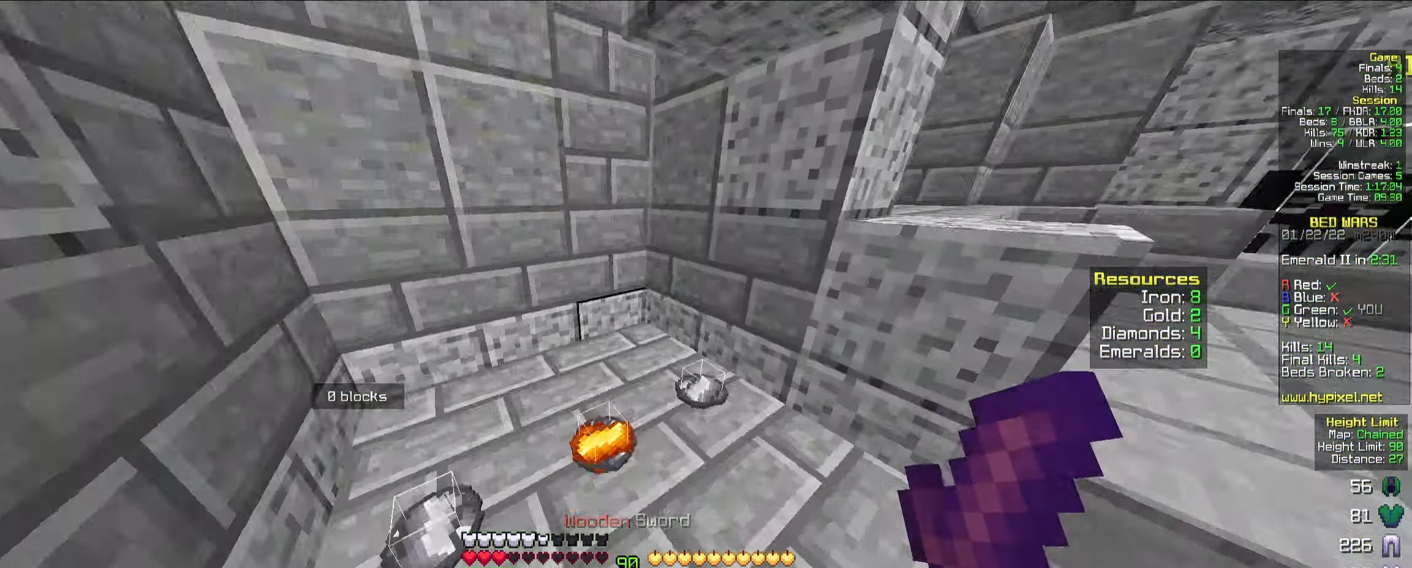
{"keys": ["w"], "mouse": [], "events": []}
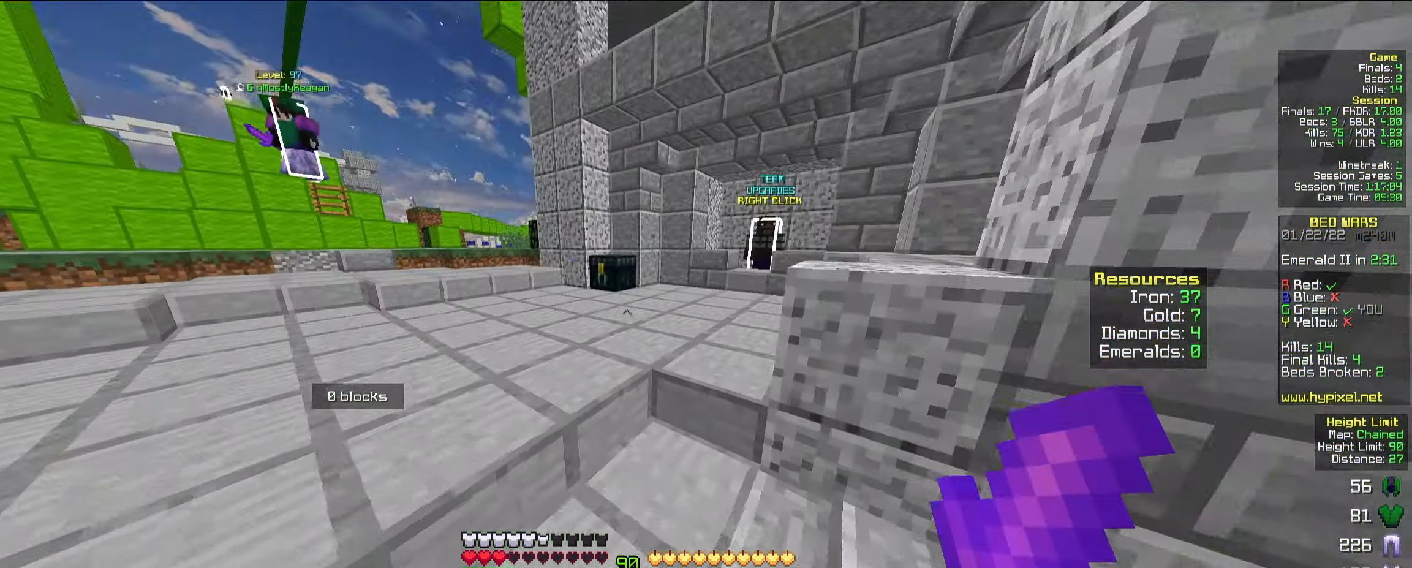
{"keys": ["a", "w"], "mouse": [], "events": [[34, "space", "down"], [117, "space", "up"], [467, "a", "down"]]}
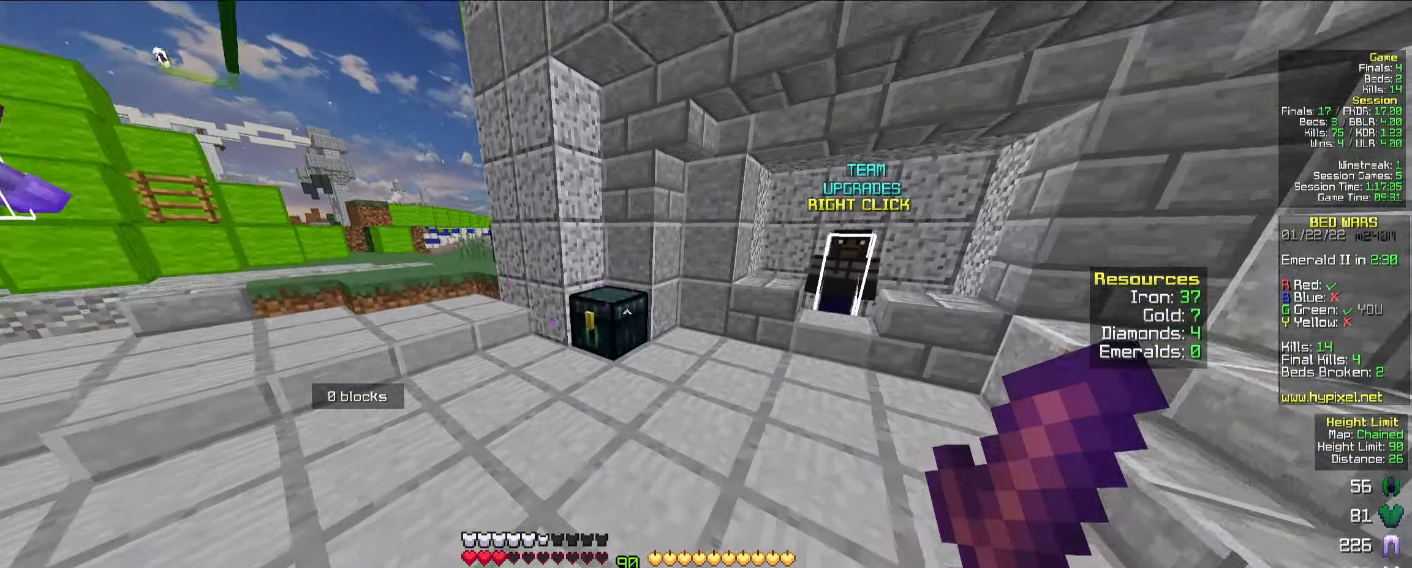
{"keys": [], "mouse": [], "events": [[34, "mouse_right", "down"], [100, "mouse_left", "down"], [167, "mouse_left", "up"], [167, "mouse_right", "up"], [184, "a", "up"], [184, "w", "up"]]}
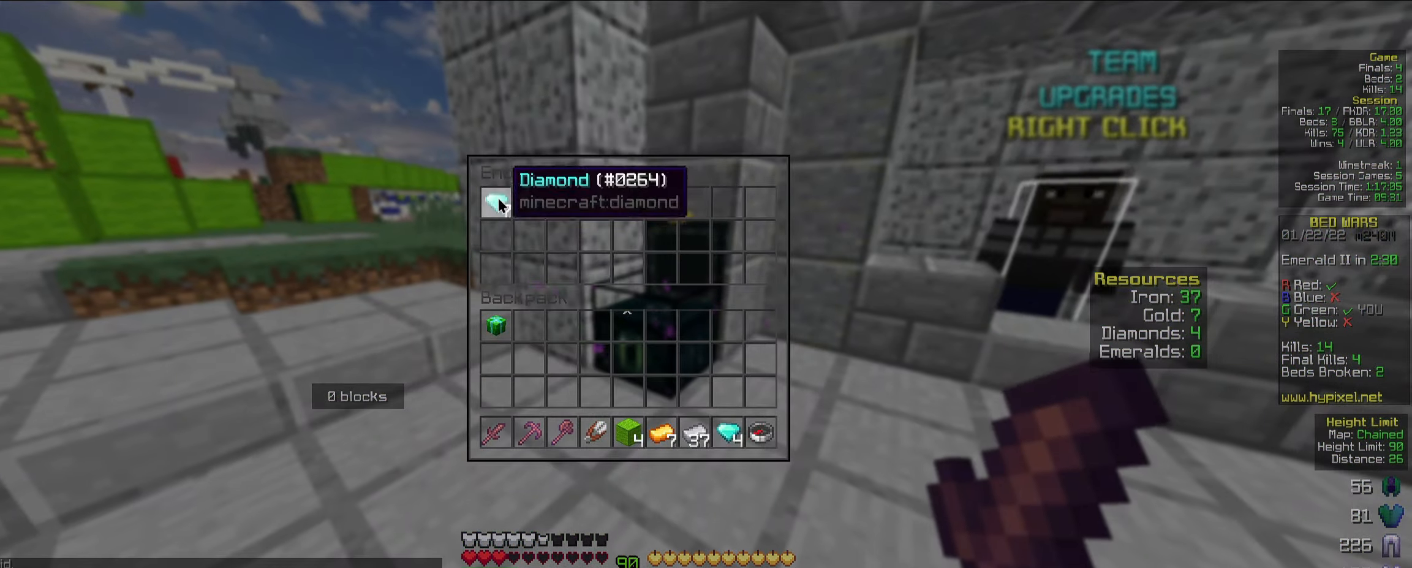
{"keys": [], "mouse": [], "events": []}
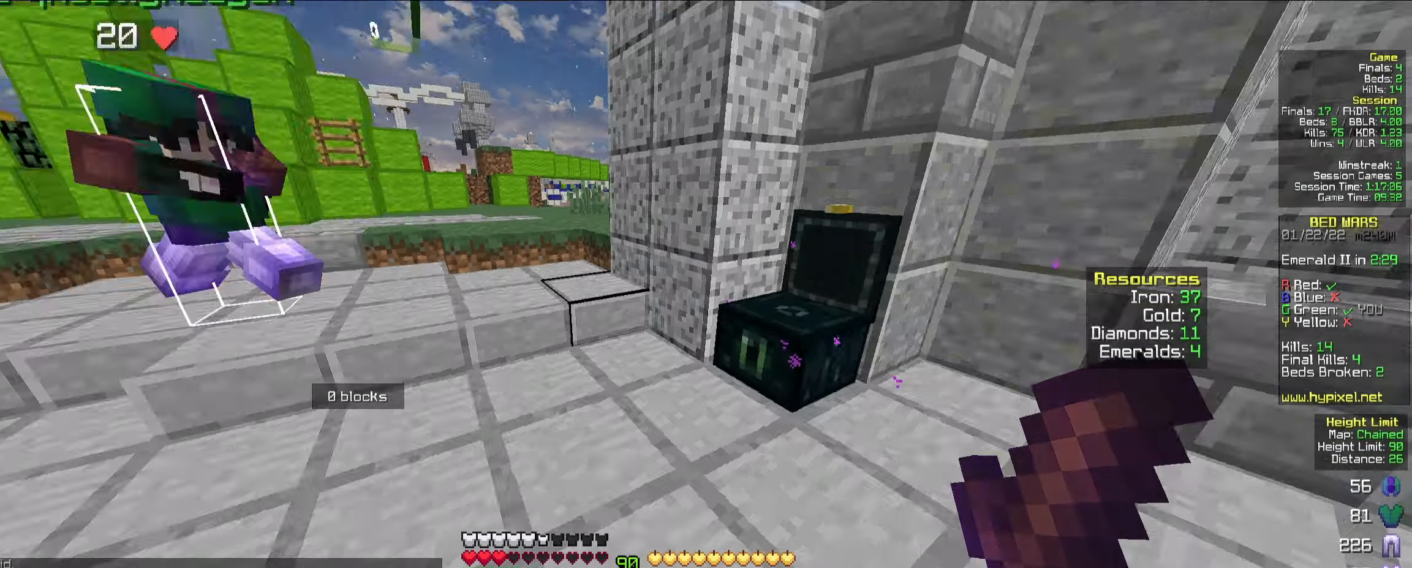
{"keys": ["space", "w"], "mouse": [], "events": [[116, "w", "down"], [416, "space", "down"]]}
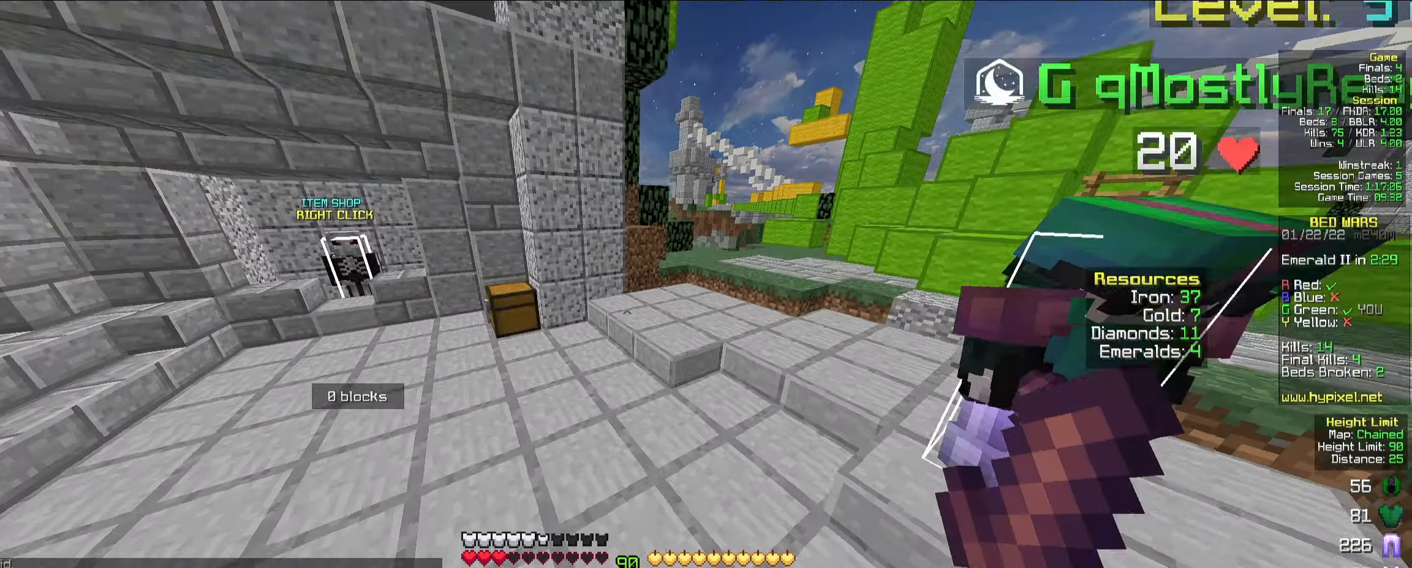
{"keys": ["a", "w"], "mouse": ["right"], "events": [[16, "a", "down"], [50, "space", "up"], [450, "mouse_right", "down"]]}
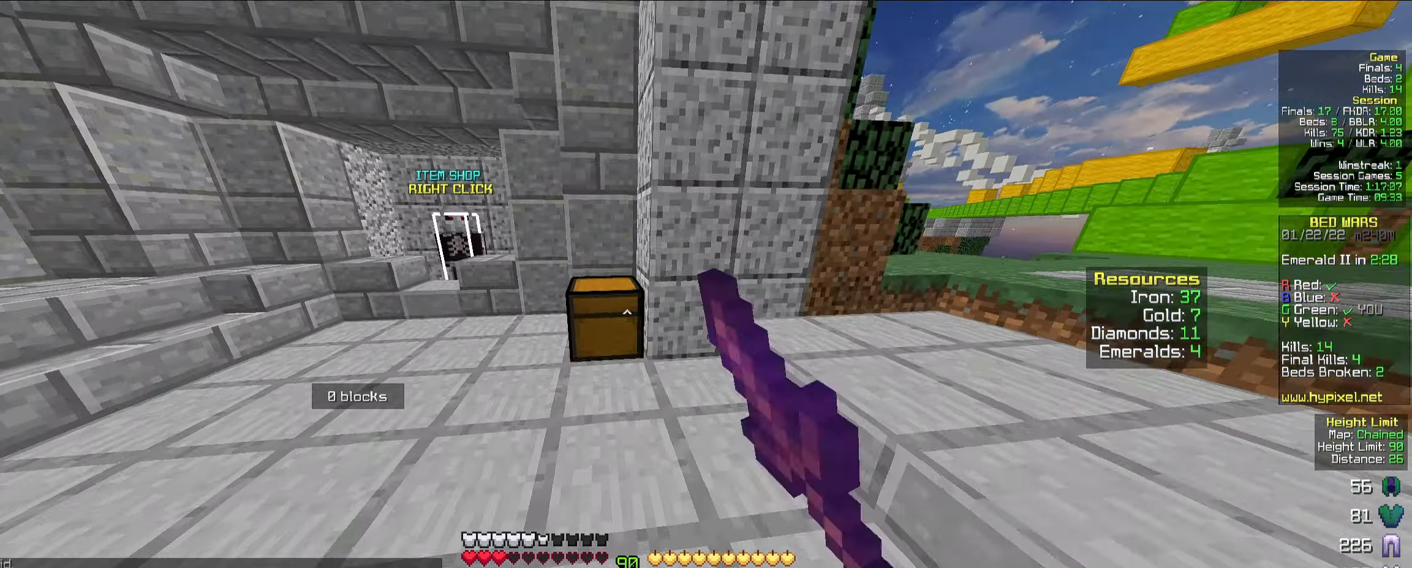
{"keys": [], "mouse": [], "events": [[33, "mouse_left", "down"], [83, "a", "up"], [83, "mouse_left", "up"], [100, "mouse_right", "up"], [100, "w", "up"]]}
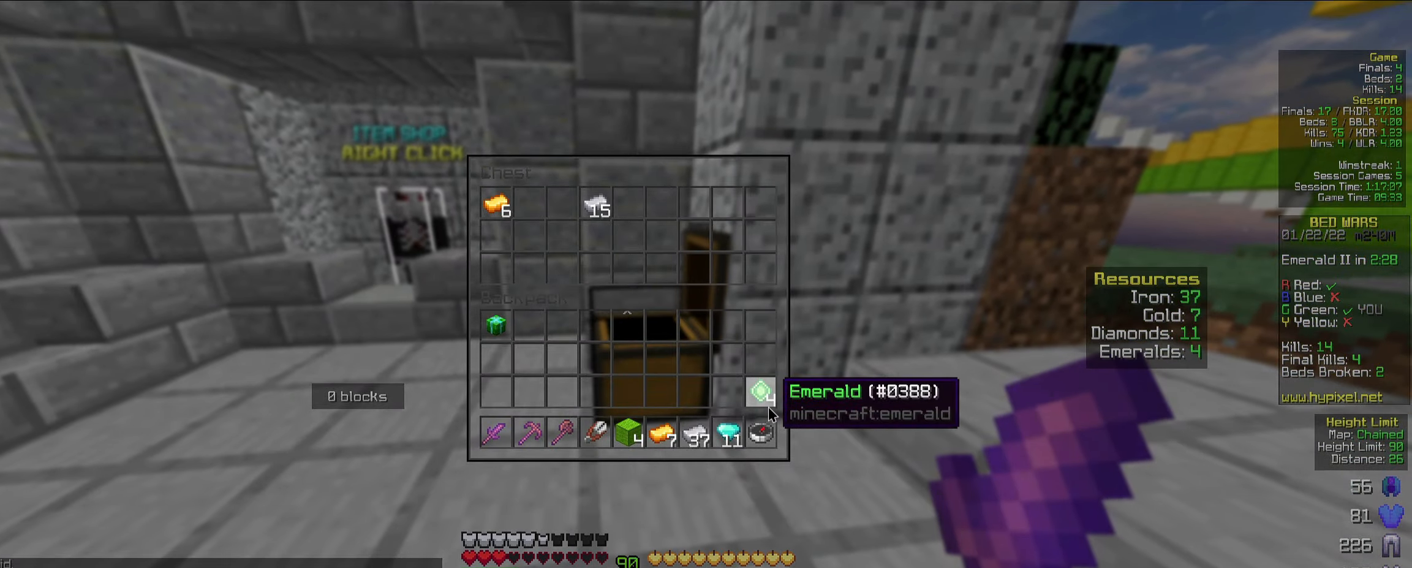
{"keys": [], "mouse": [], "events": []}
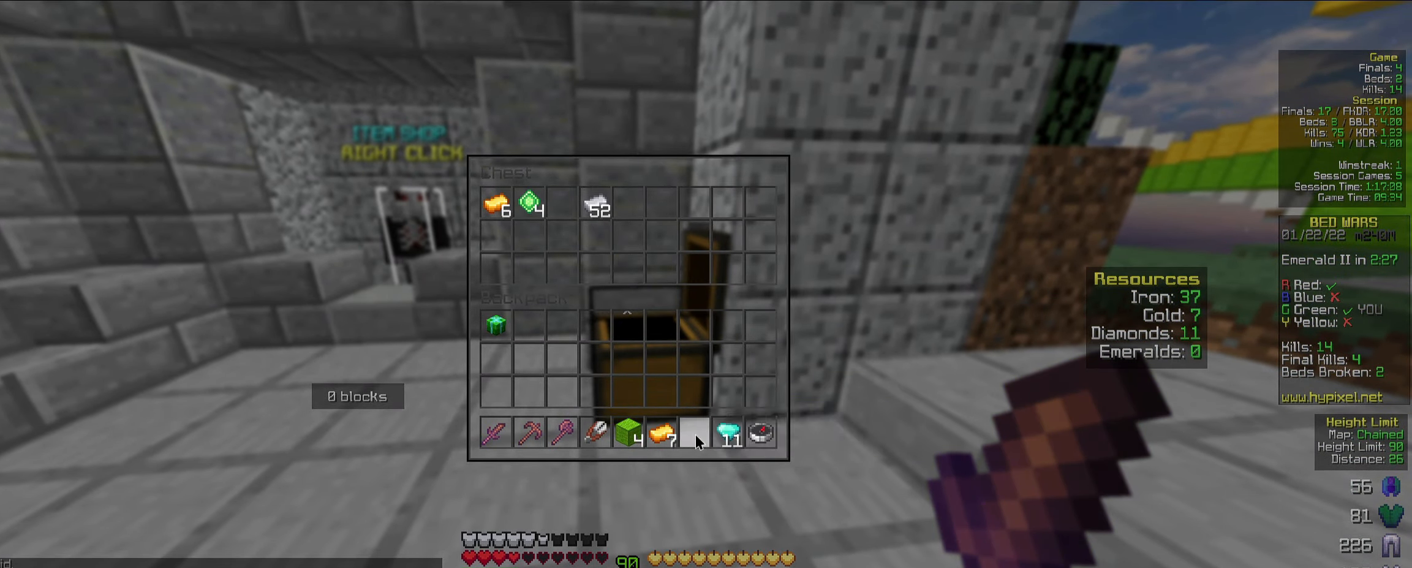
{"keys": [], "mouse": [], "events": []}
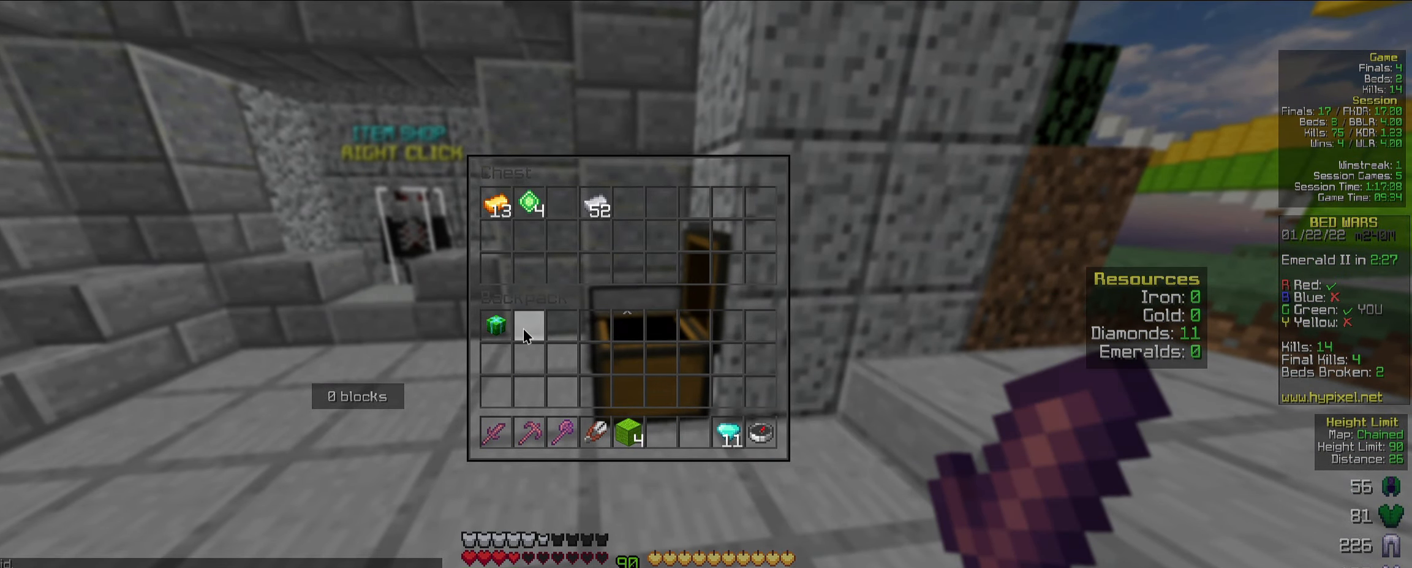
{"keys": [], "mouse": [], "events": []}
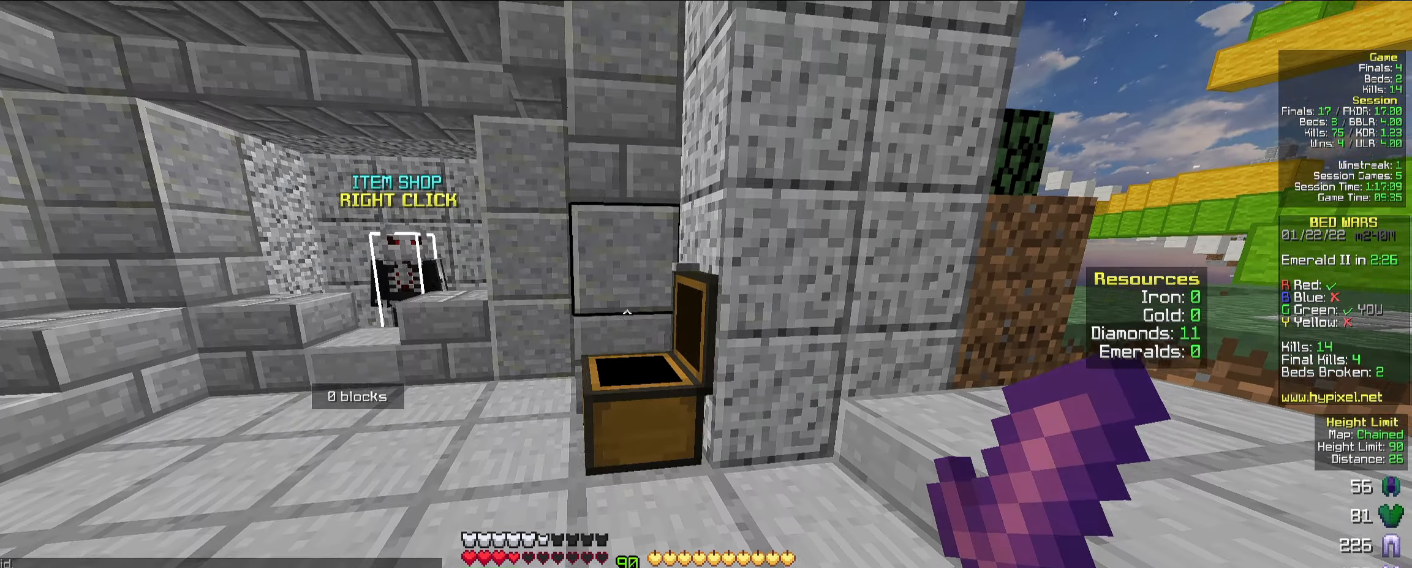
{"keys": [], "mouse": [], "events": [[150, "mouse_right", "down"], [266, "mouse_right", "up"]]}
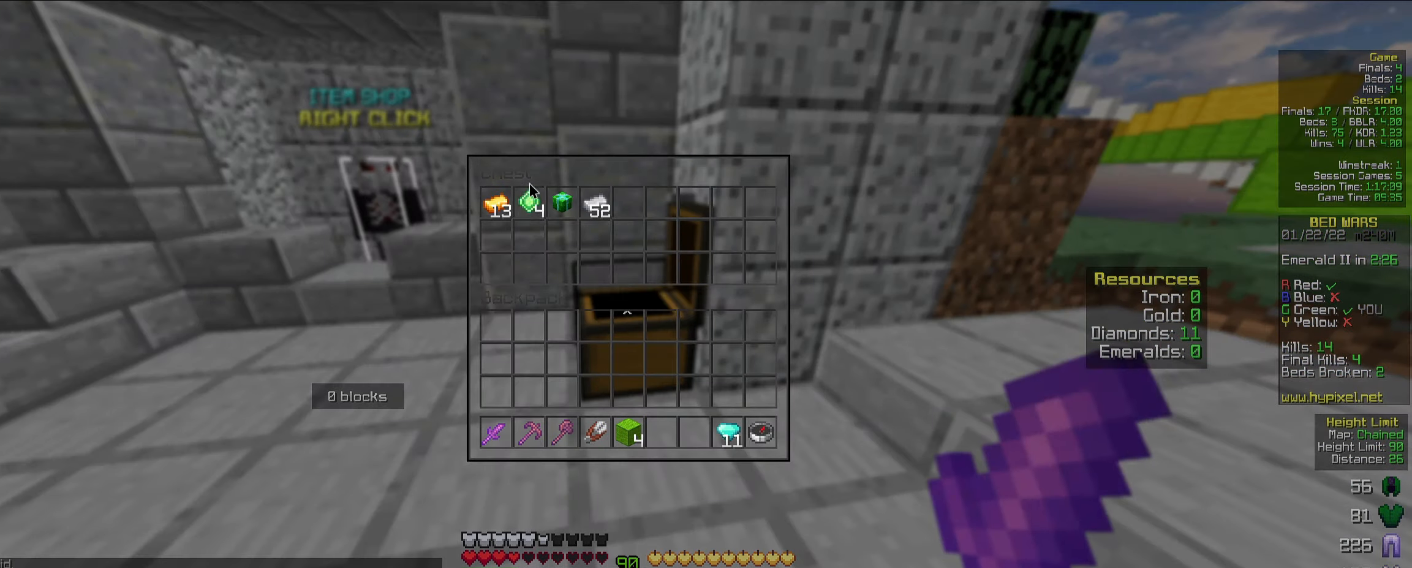
{"keys": [], "mouse": [], "events": []}
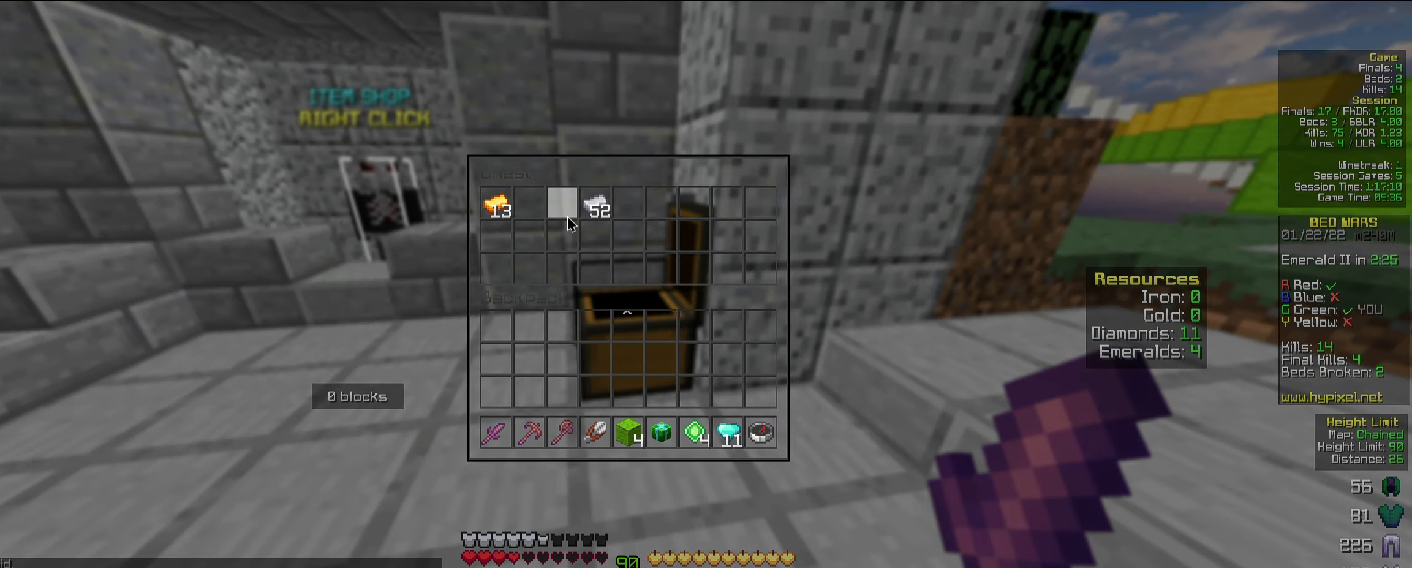
{"keys": [], "mouse": [], "events": []}
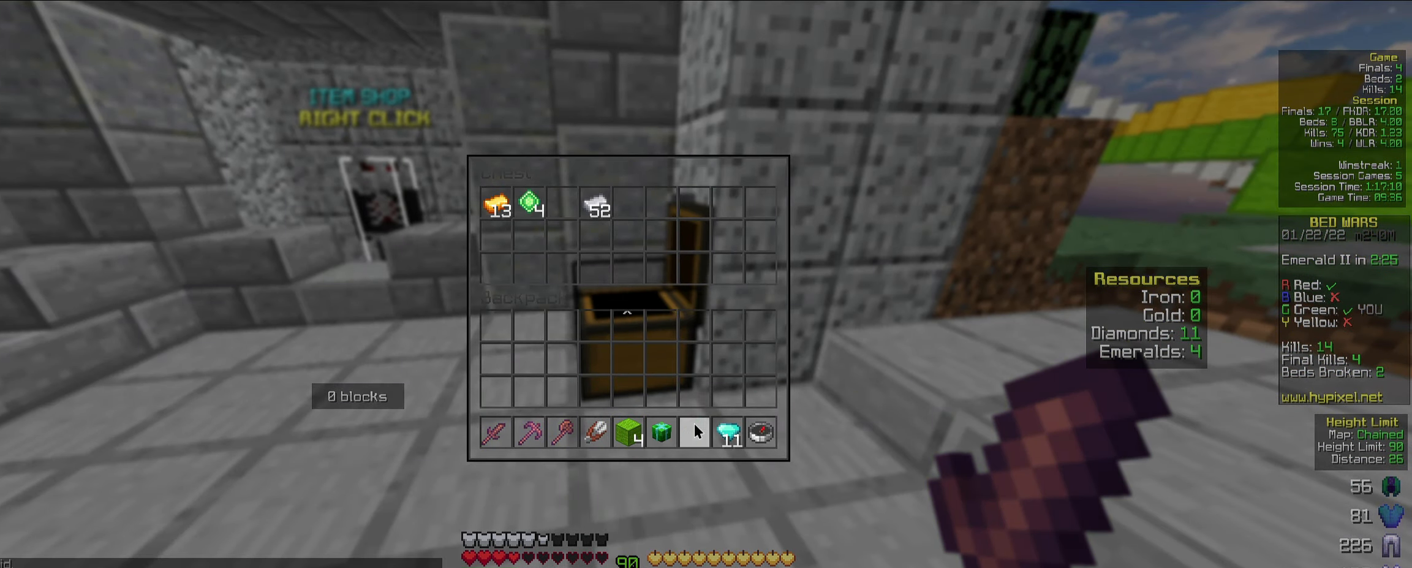
{"keys": ["w"], "mouse": [], "events": [[233, "w", "down"]]}
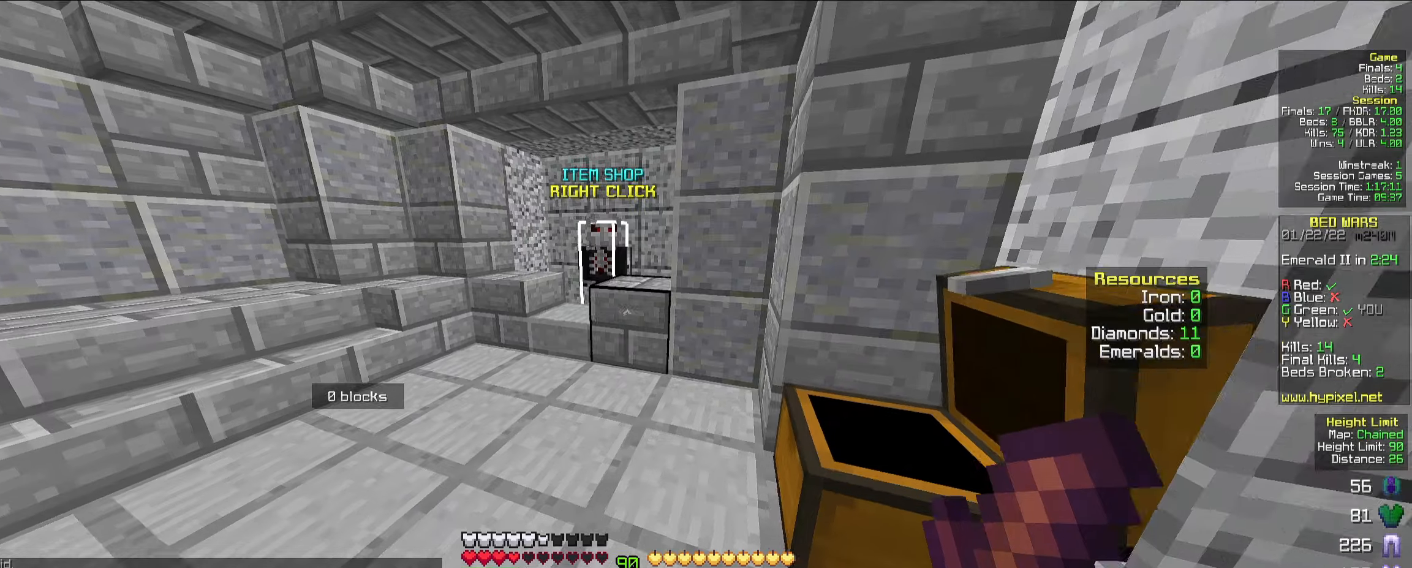
{"keys": ["d", "w"], "mouse": [], "events": [[83, "a", "down"], [267, "a", "up"], [400, "d", "down"]]}
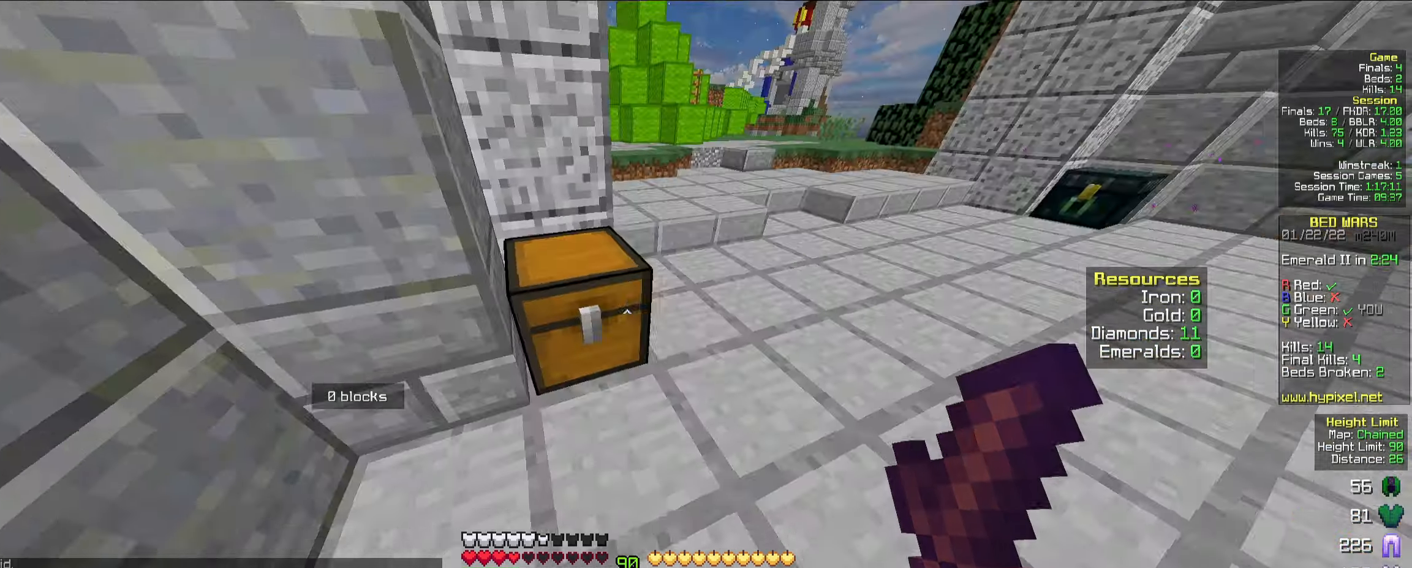
{"keys": [], "mouse": [], "events": [[17, "mouse_right", "down"], [67, "d", "up"], [100, "w", "up"], [133, "mouse_right", "up"]]}
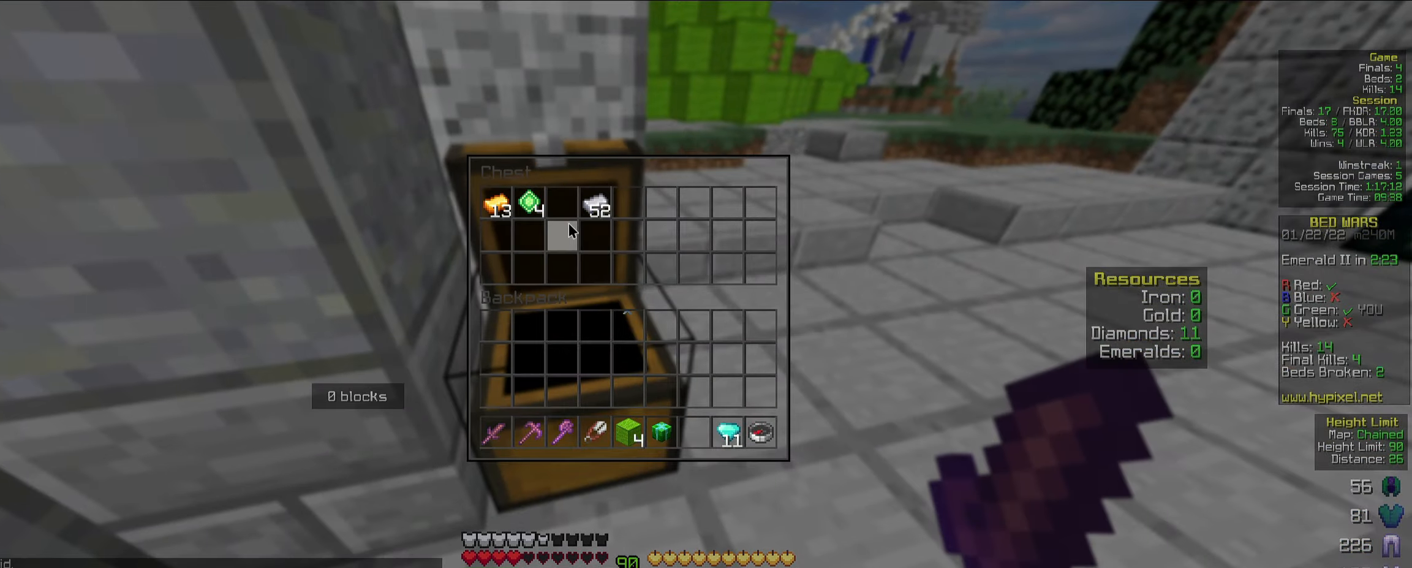
{"keys": [], "mouse": [], "events": []}
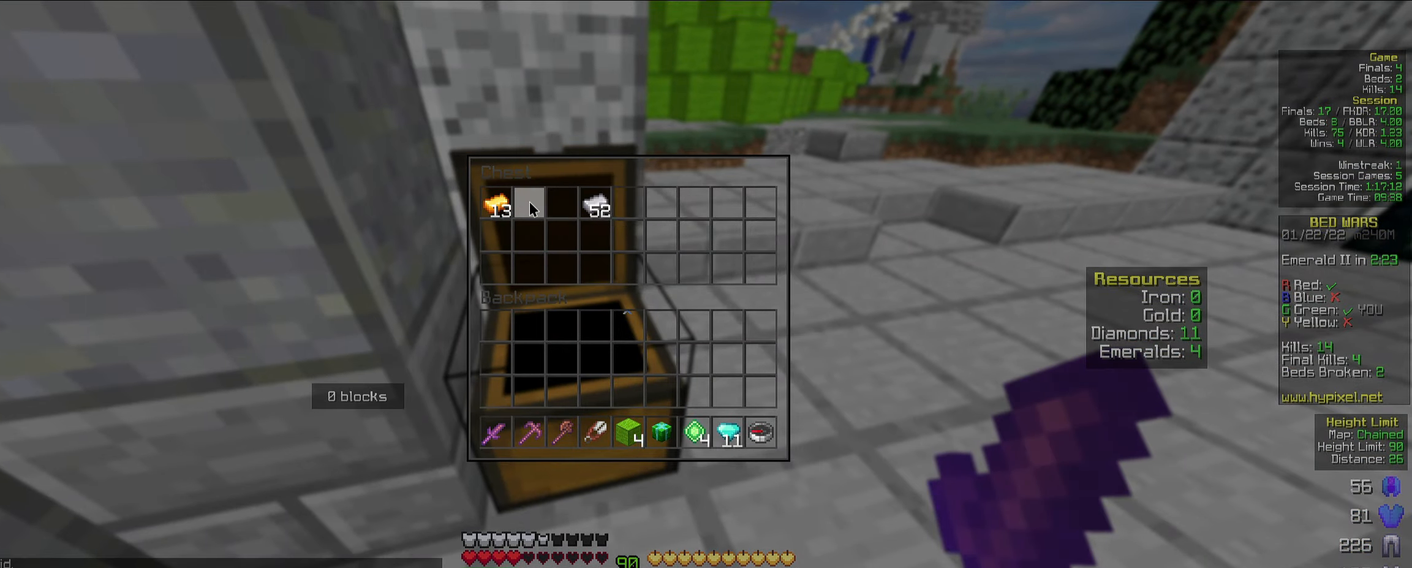
{"keys": ["a", "w"], "mouse": [], "events": [[200, "w", "down"], [317, "a", "down"]]}
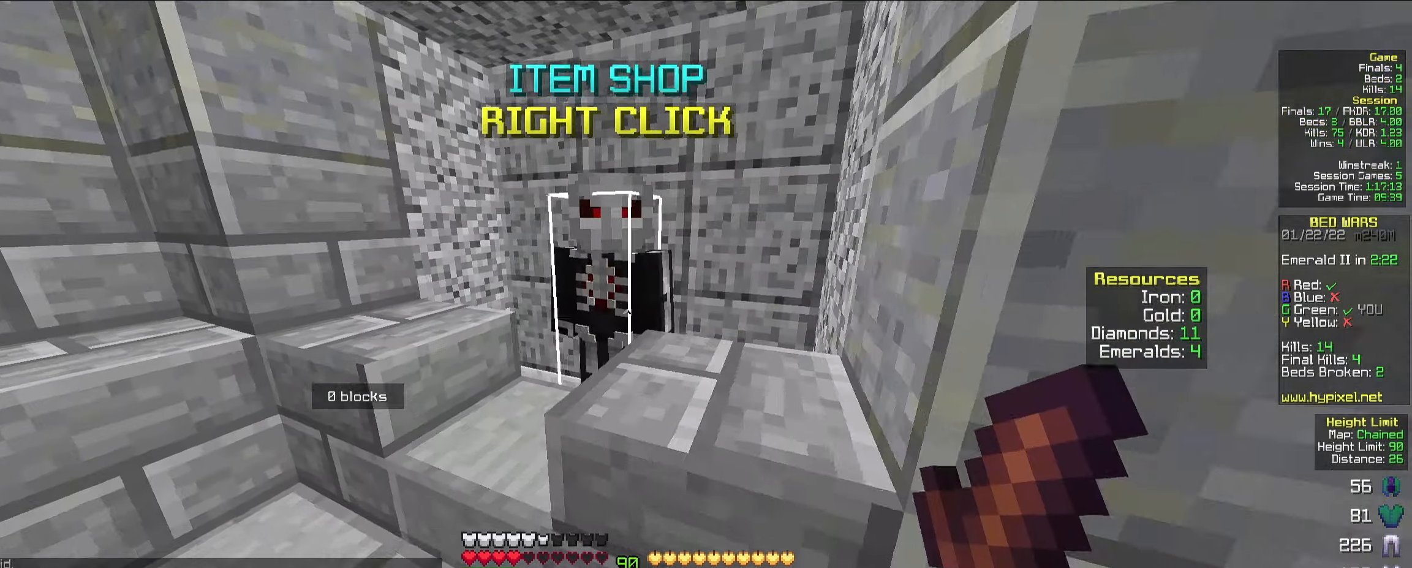
{"keys": [], "mouse": [], "events": [[67, "mouse_right", "down"], [117, "mouse_left", "down"], [133, "a", "up"], [150, "mouse_left", "up"], [167, "mouse_right", "up"], [167, "w", "up"]]}
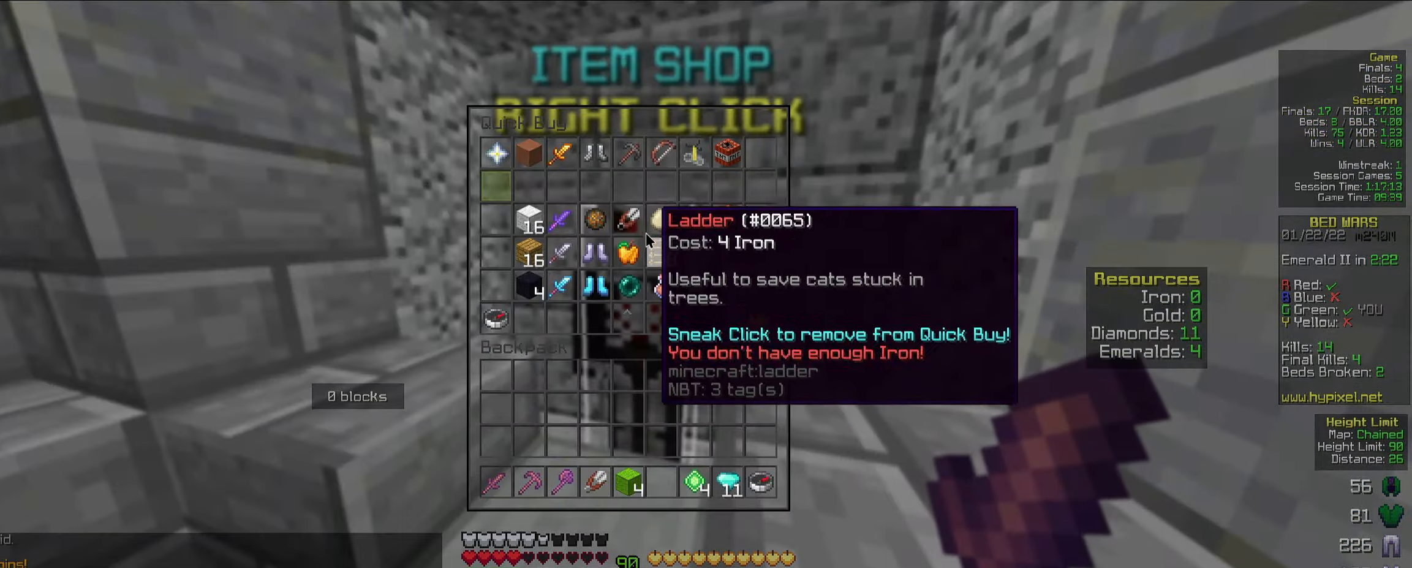
{"keys": [], "mouse": [], "events": []}